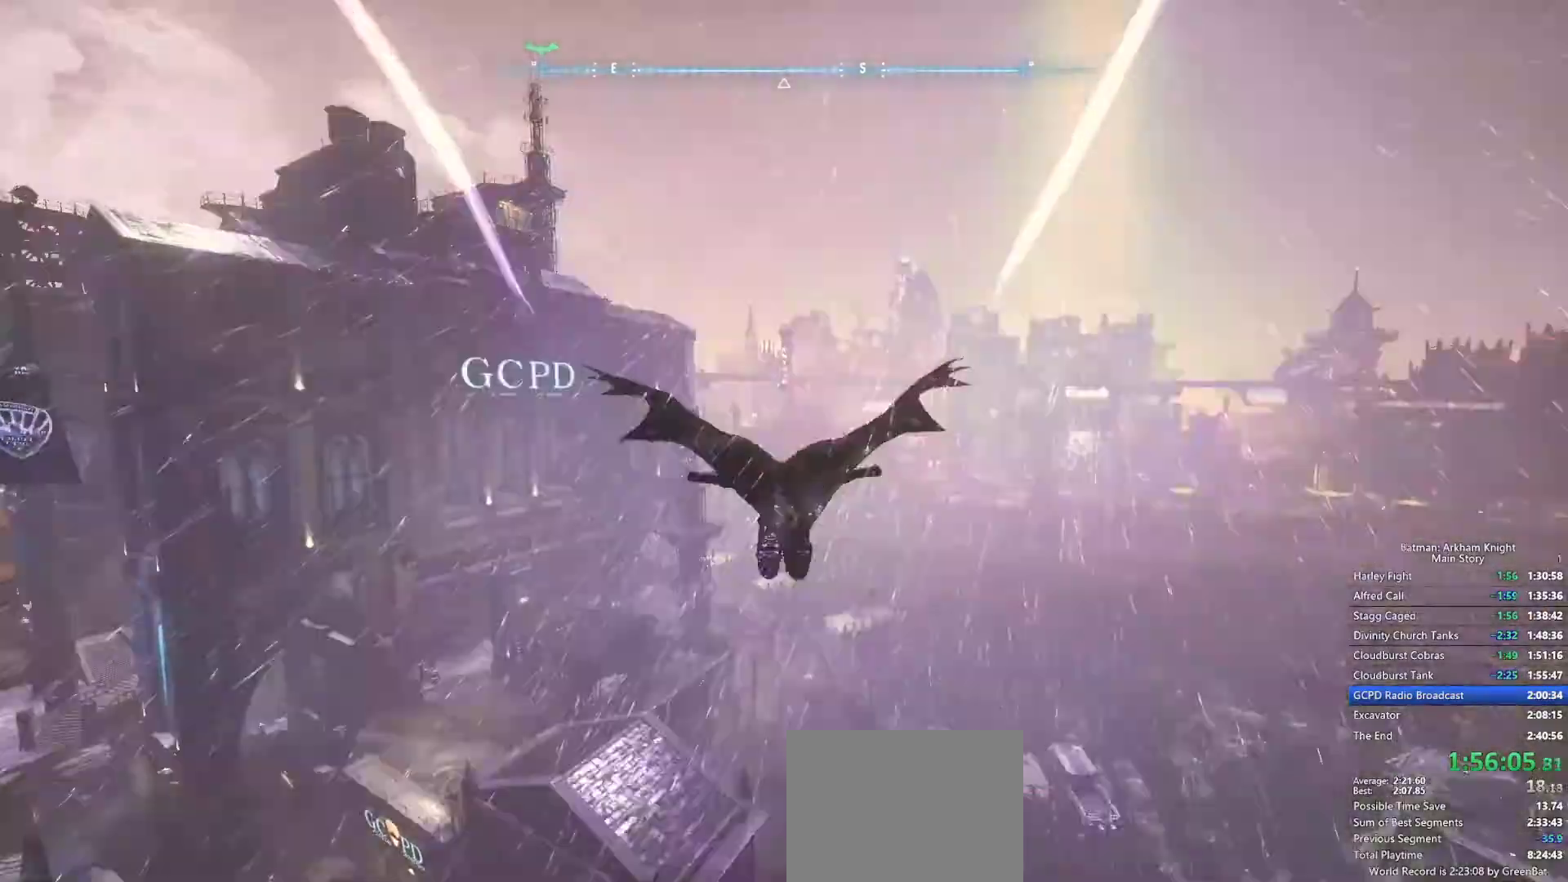
Gameplay with a controller (PlayStation layout); each line is a JSON object with the inputs held at the frame after it (dt_ms = milliseconds from this image to that frame). "events" lists button and stick changes between this image and that frame as [ms after this image, input, new state], when the widget could be followed in between. Not read: DPAD_DOWN.
{"dt_ms": 500, "buttons": [], "left_stick": "center", "right_stick": "center", "events": [[17, "left_stick", "up"], [483, "left_stick", "center"]]}
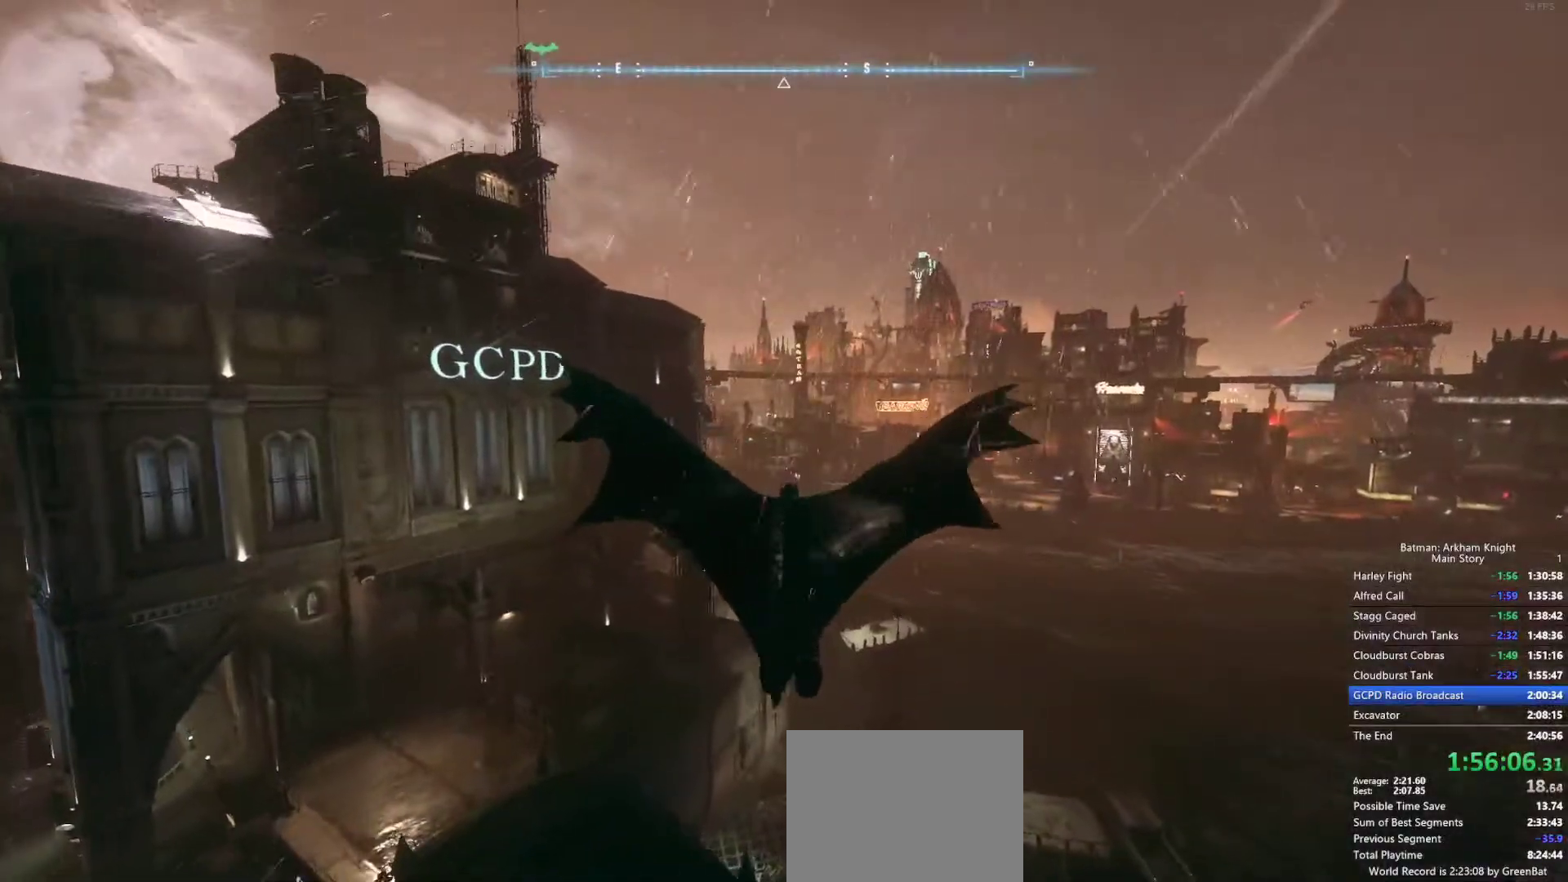
{"dt_ms": 1000, "buttons": [], "left_stick": "center", "right_stick": "center", "events": [[250, "left_stick", "up"], [367, "left_stick", "center"]]}
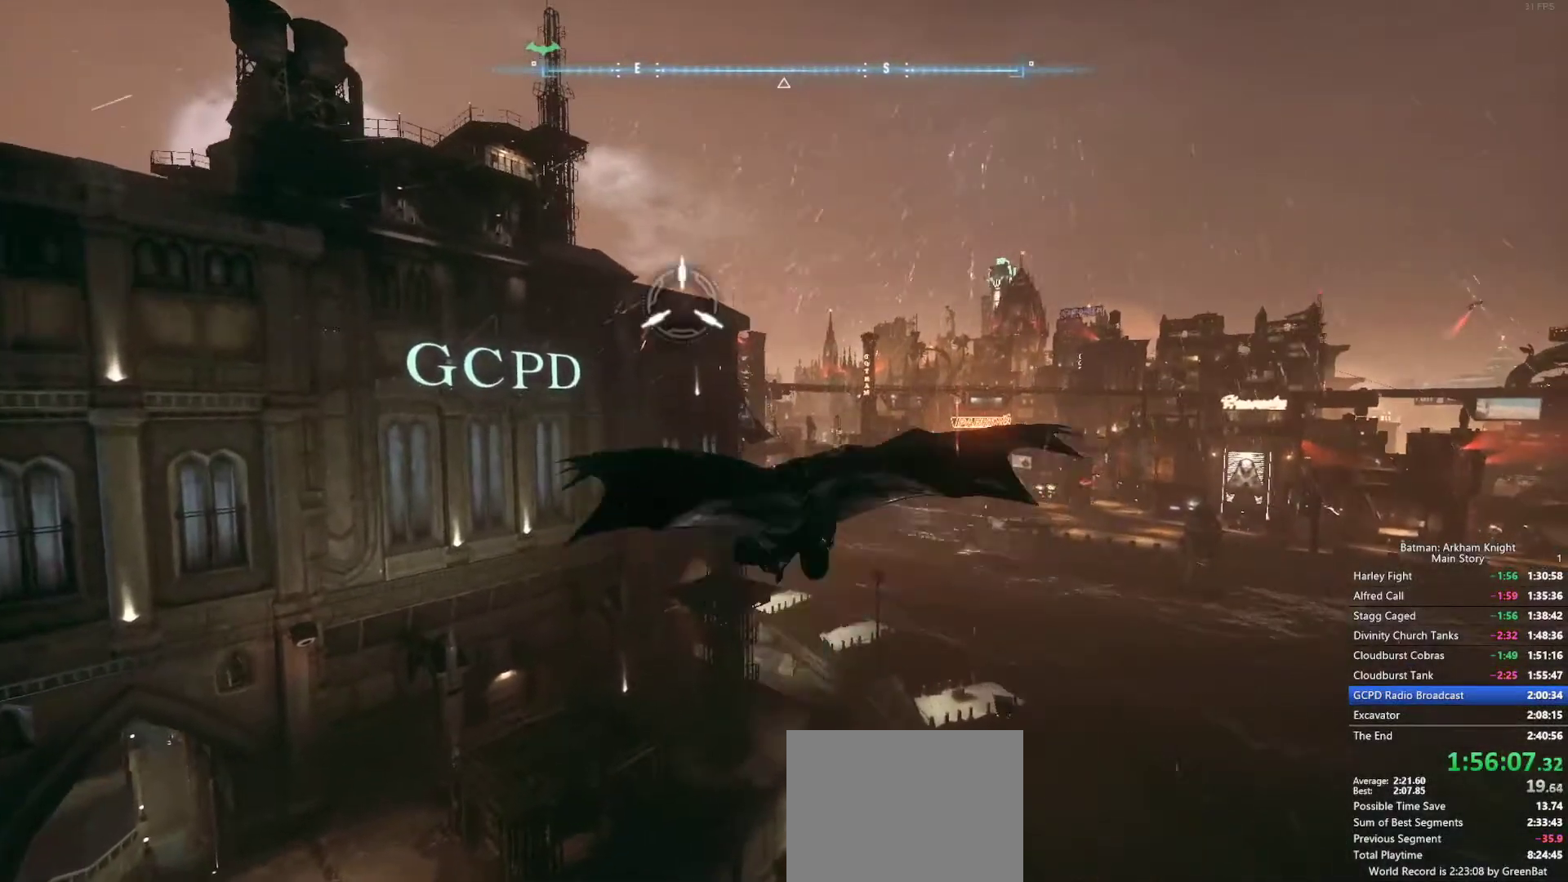
{"dt_ms": 500, "buttons": [], "left_stick": "center", "right_stick": "center", "events": []}
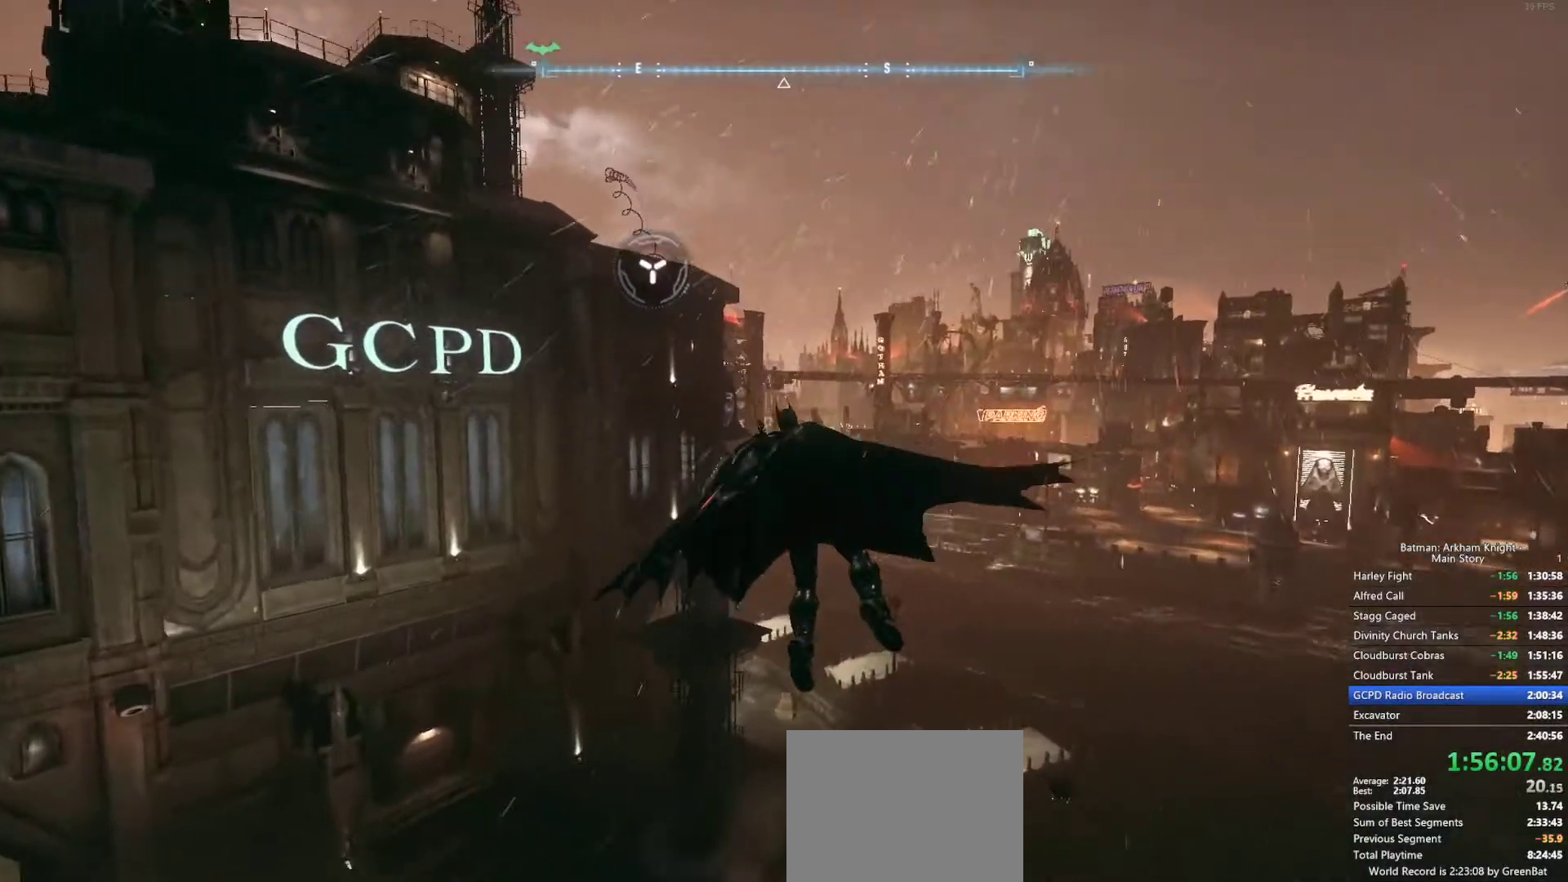
{"dt_ms": 500, "buttons": [], "left_stick": "center", "right_stick": "center", "events": []}
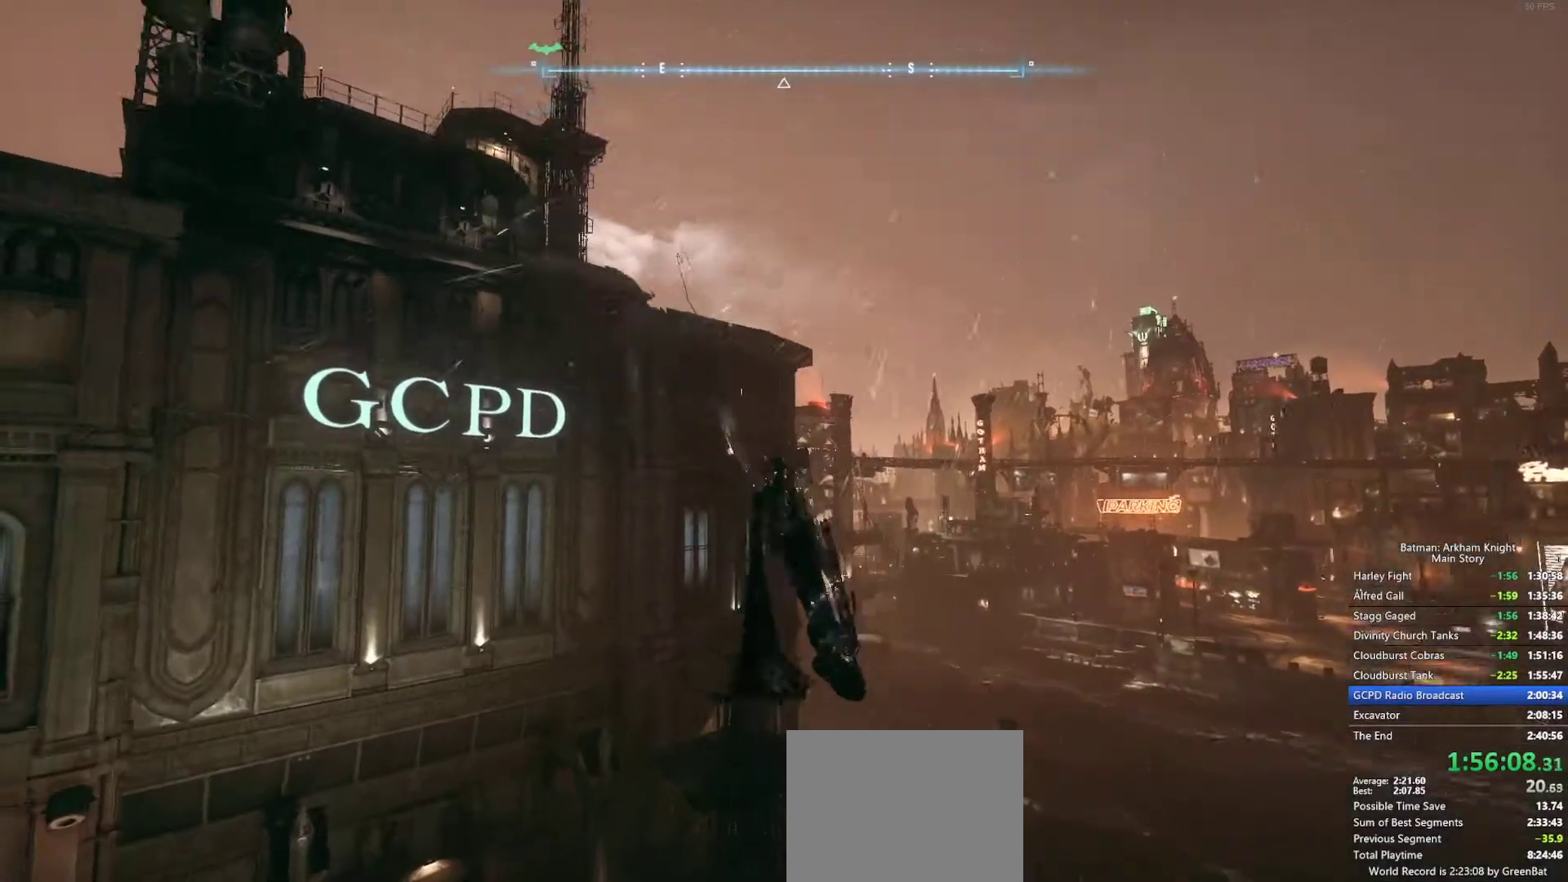
{"dt_ms": 500, "buttons": [], "left_stick": "center", "right_stick": "center", "events": []}
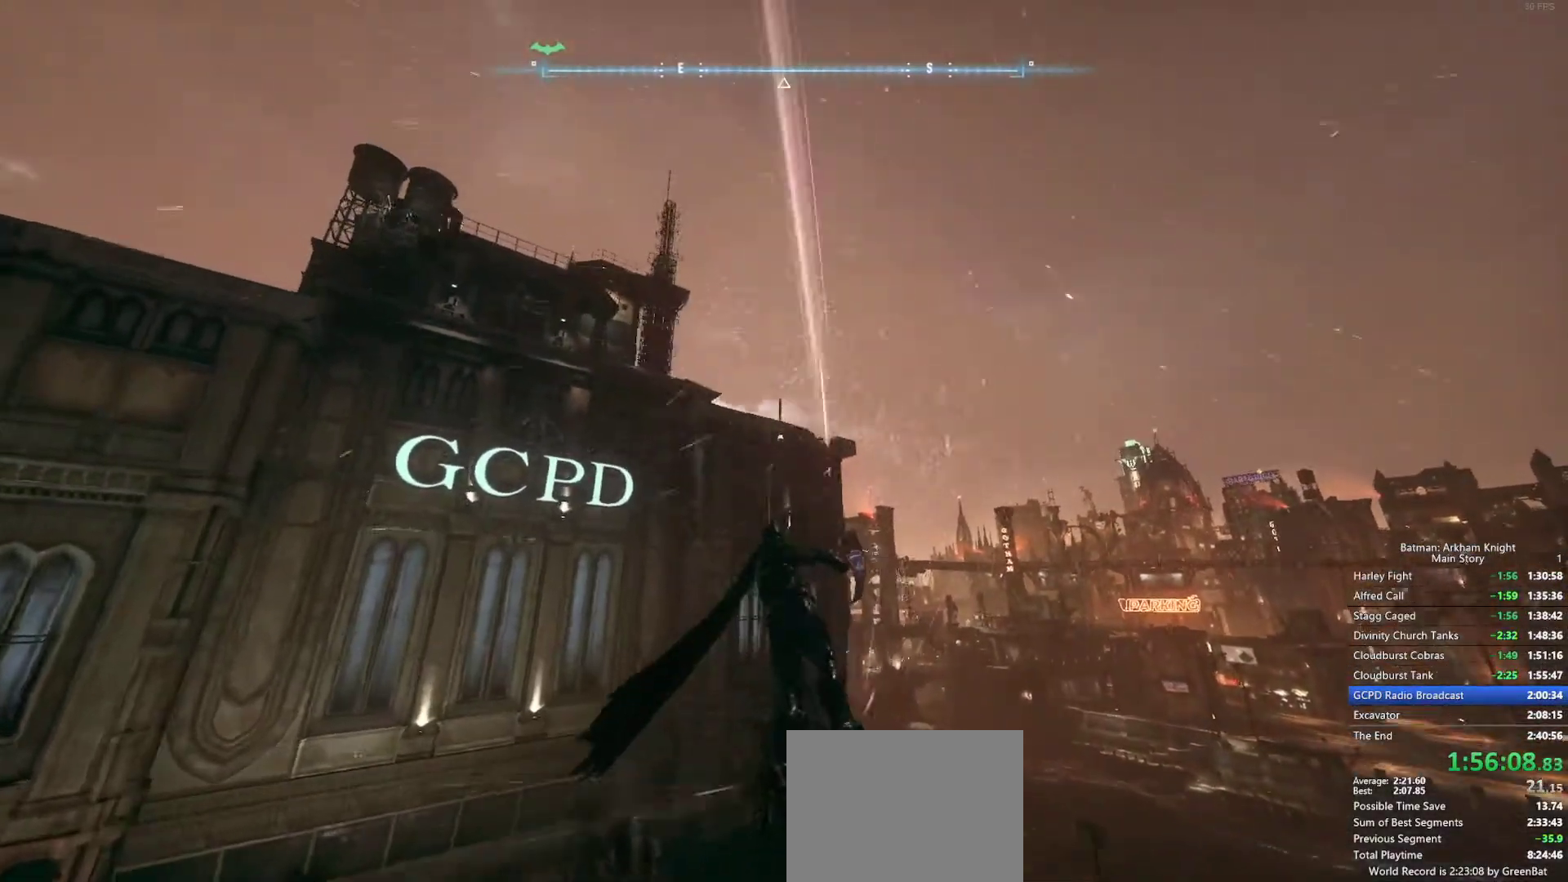
{"dt_ms": 500, "buttons": [], "left_stick": "center", "right_stick": "center", "events": []}
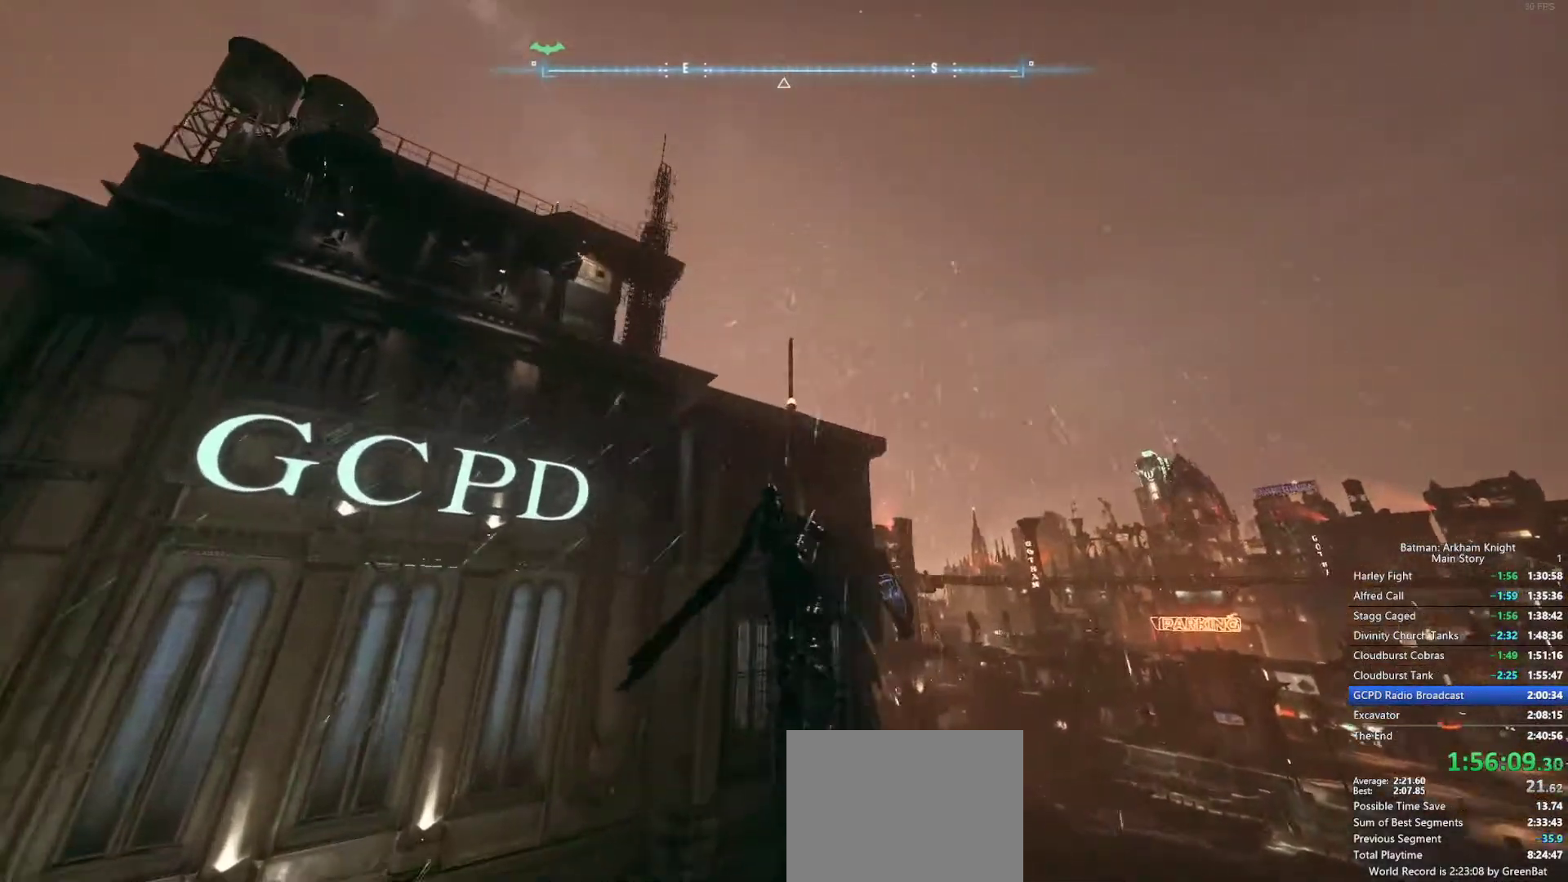
{"dt_ms": 500, "buttons": [], "left_stick": "center", "right_stick": "center", "events": []}
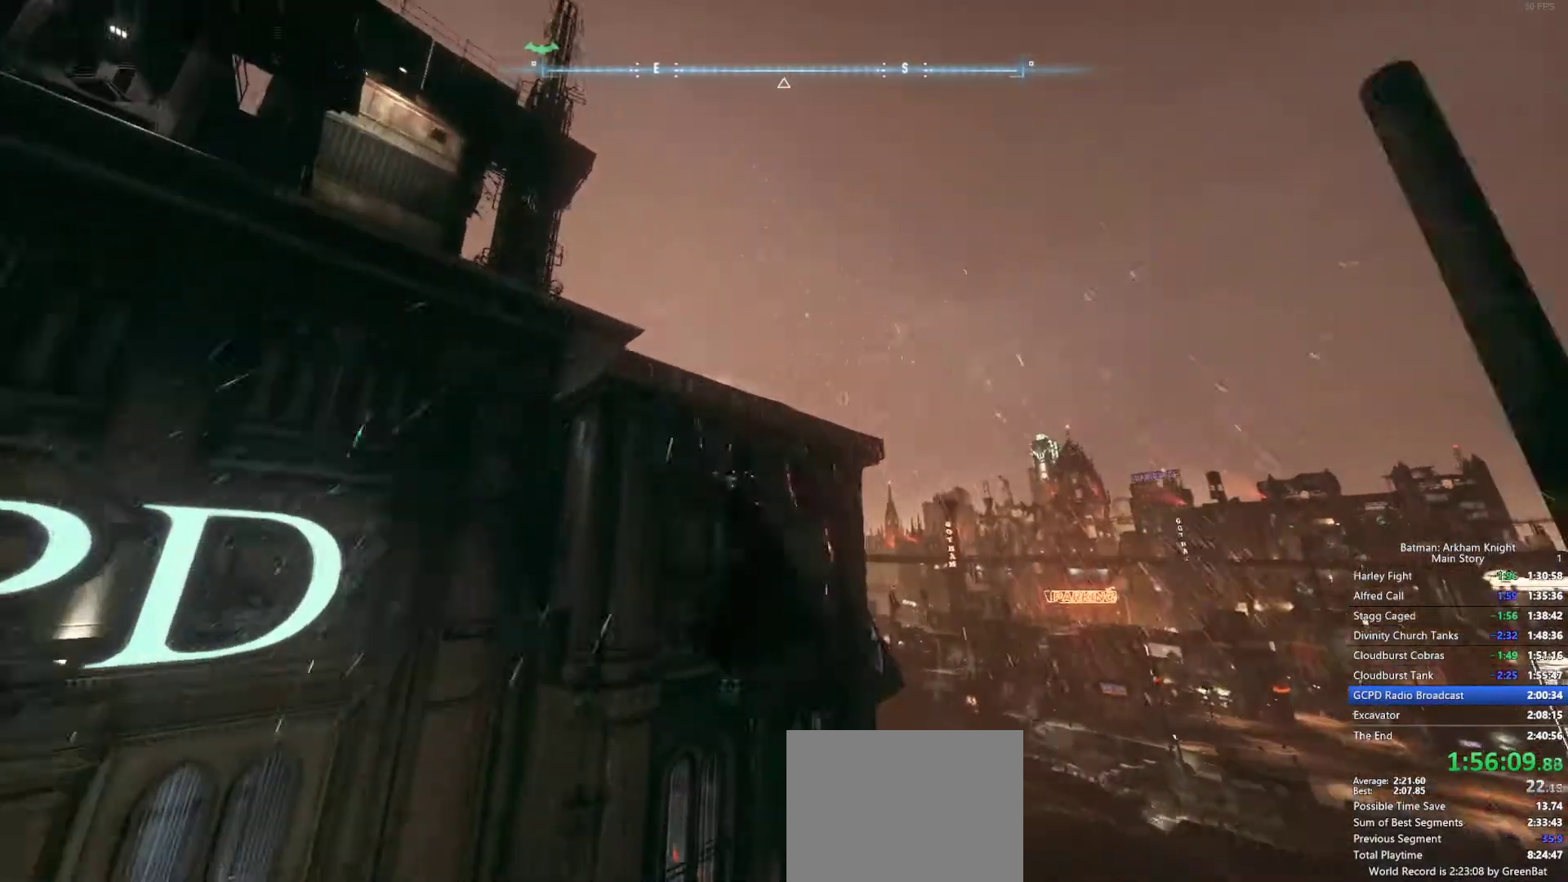
{"dt_ms": 500, "buttons": [], "left_stick": "center", "right_stick": "center", "events": []}